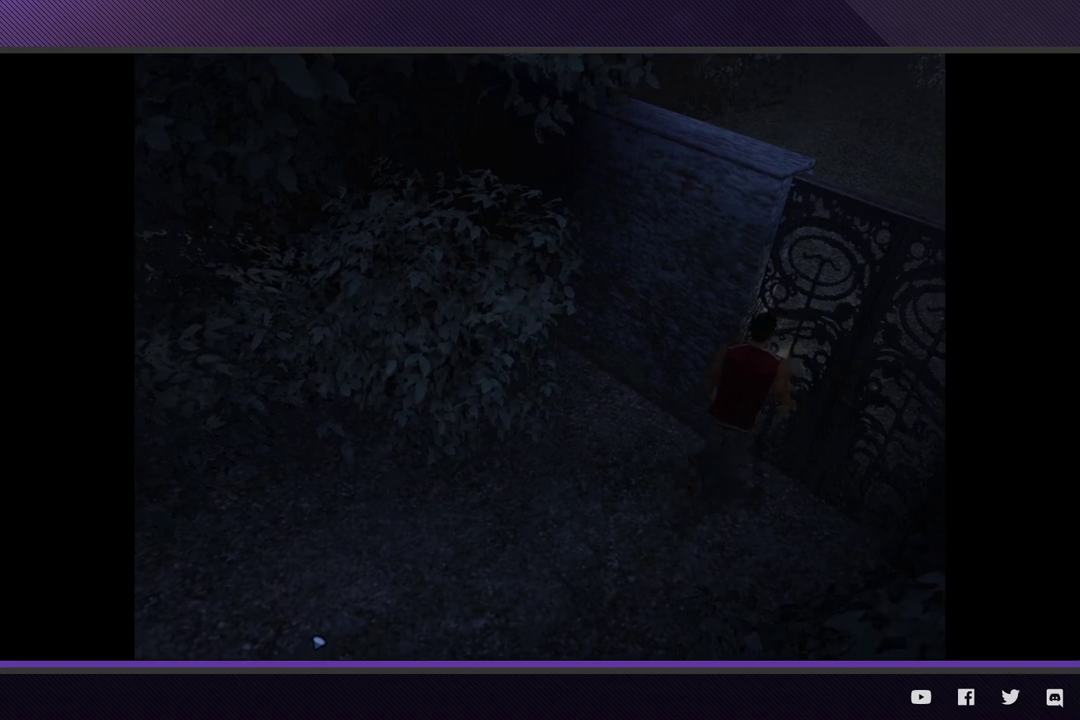
Gameplay with a controller (Xbox layout); each line is a JSON object with the inputs held at the frame after it. "events" lists button and stick changes between this image and that frame as [ms after this image, input, new state], when the widget could be followed in between.
{"buttons": [], "left_stick": "center", "right_stick": "center", "events": [[33, "A", "up"], [83, "left_stick", "center"], [350, "A", "down"], [433, "A", "up"]]}
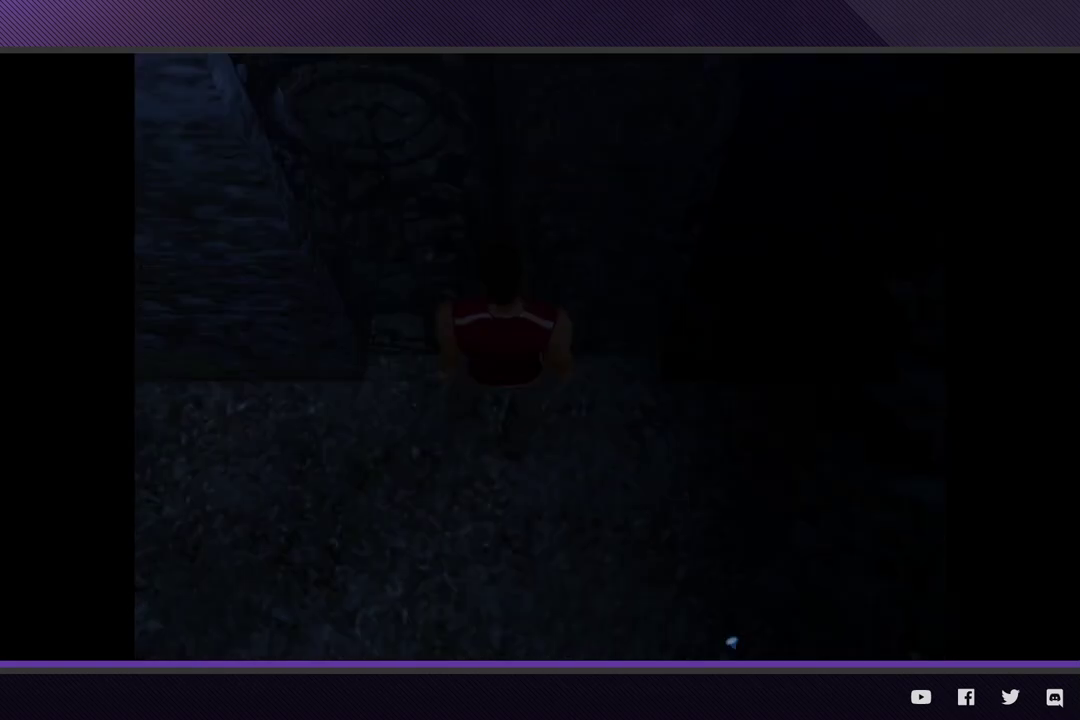
{"buttons": [], "left_stick": "center", "right_stick": "center", "events": [[83, "left_stick", "right"], [133, "left_stick", "center"]]}
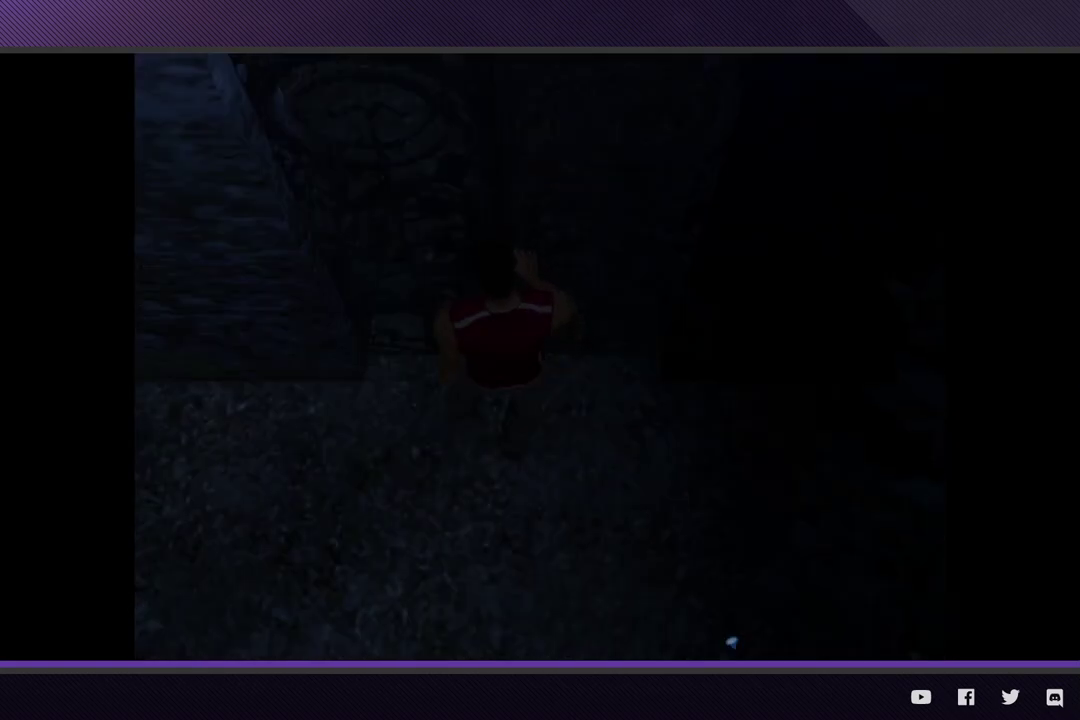
{"buttons": [], "left_stick": "center", "right_stick": "center", "events": []}
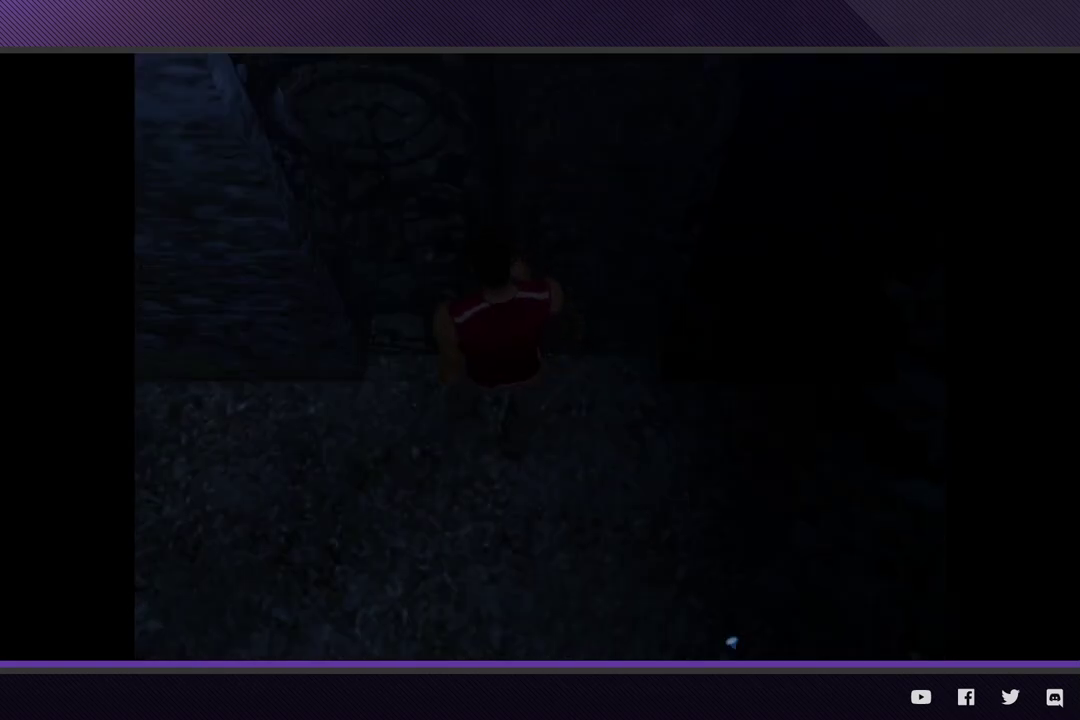
{"buttons": [], "left_stick": "center", "right_stick": "center", "events": []}
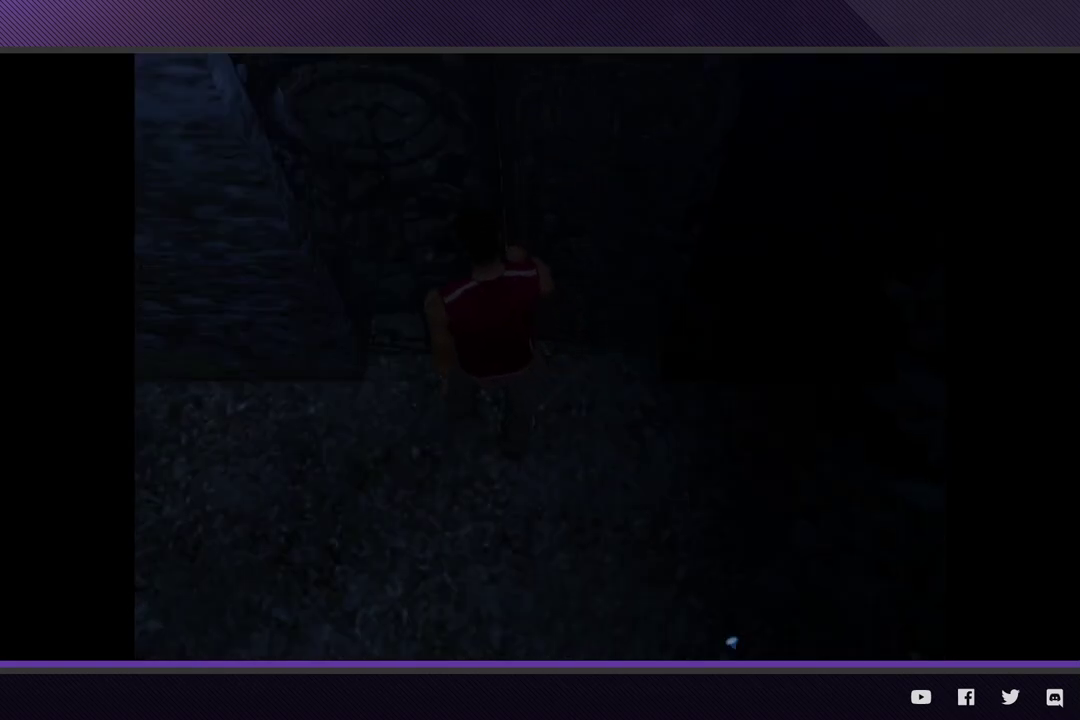
{"buttons": [], "left_stick": "center", "right_stick": "center", "events": []}
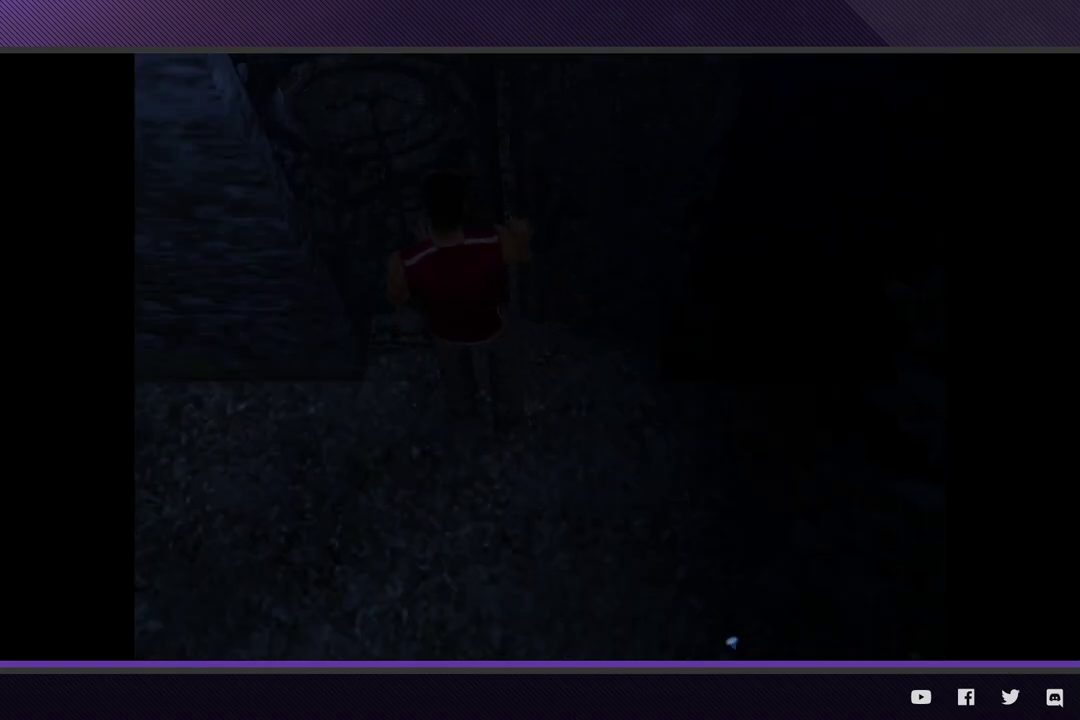
{"buttons": [], "left_stick": "center", "right_stick": "center", "events": []}
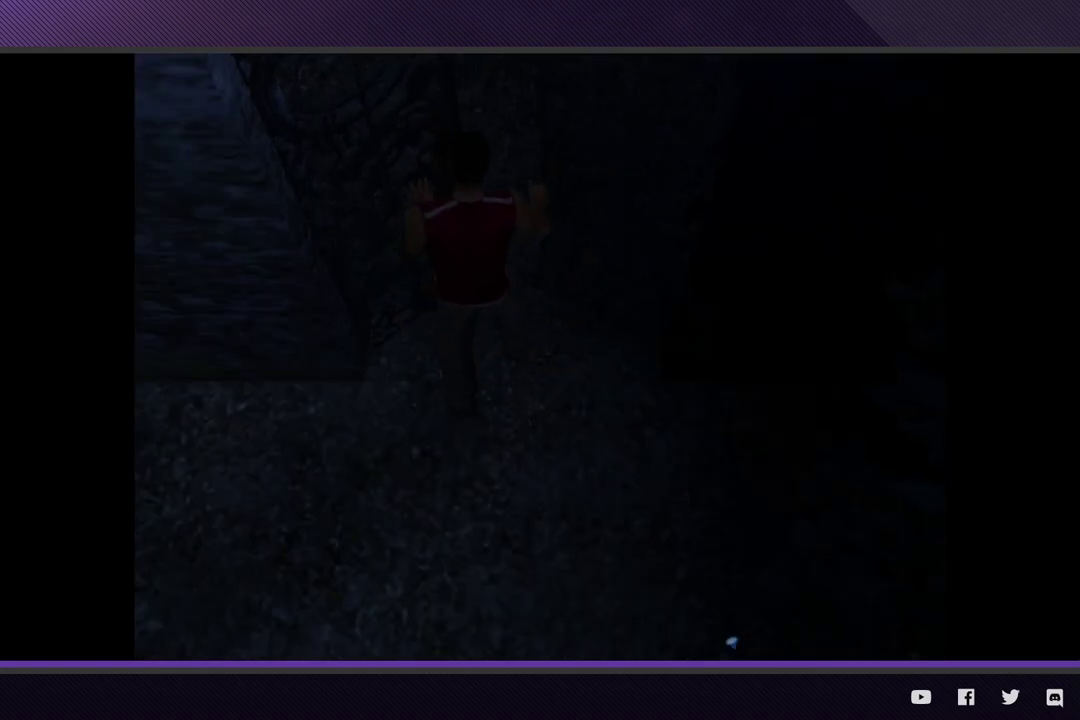
{"buttons": [], "left_stick": "down", "right_stick": "center", "events": [[17, "left_stick", "down"], [67, "left_stick", "down-right"], [333, "left_stick", "down"]]}
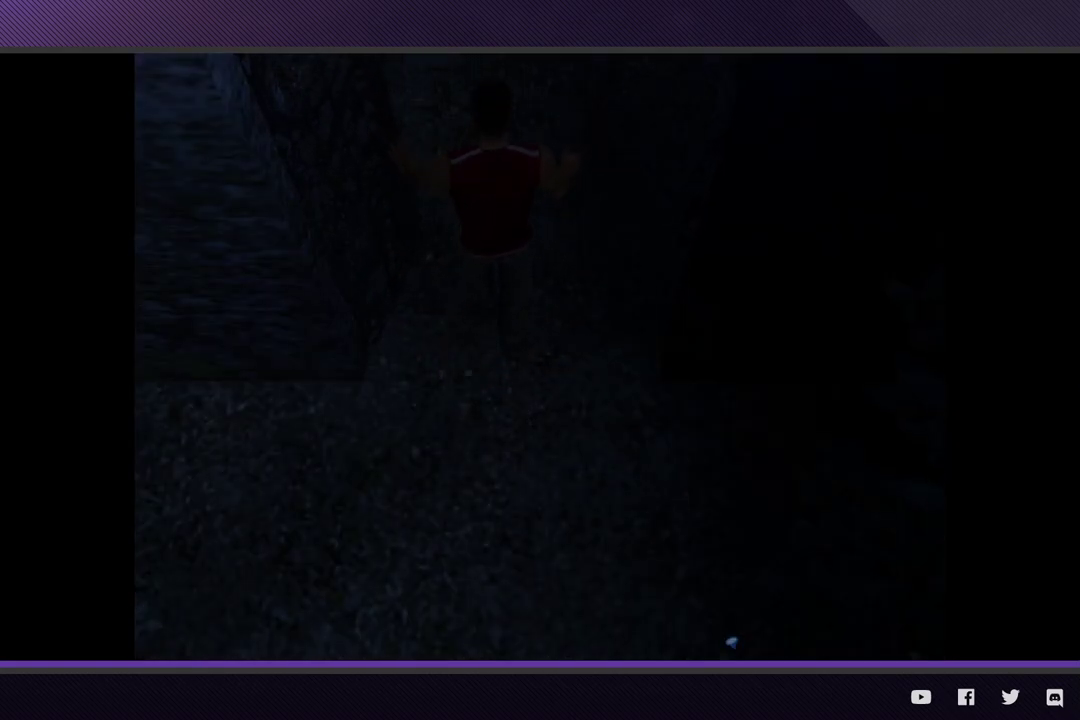
{"buttons": [], "left_stick": "down", "right_stick": "center", "events": []}
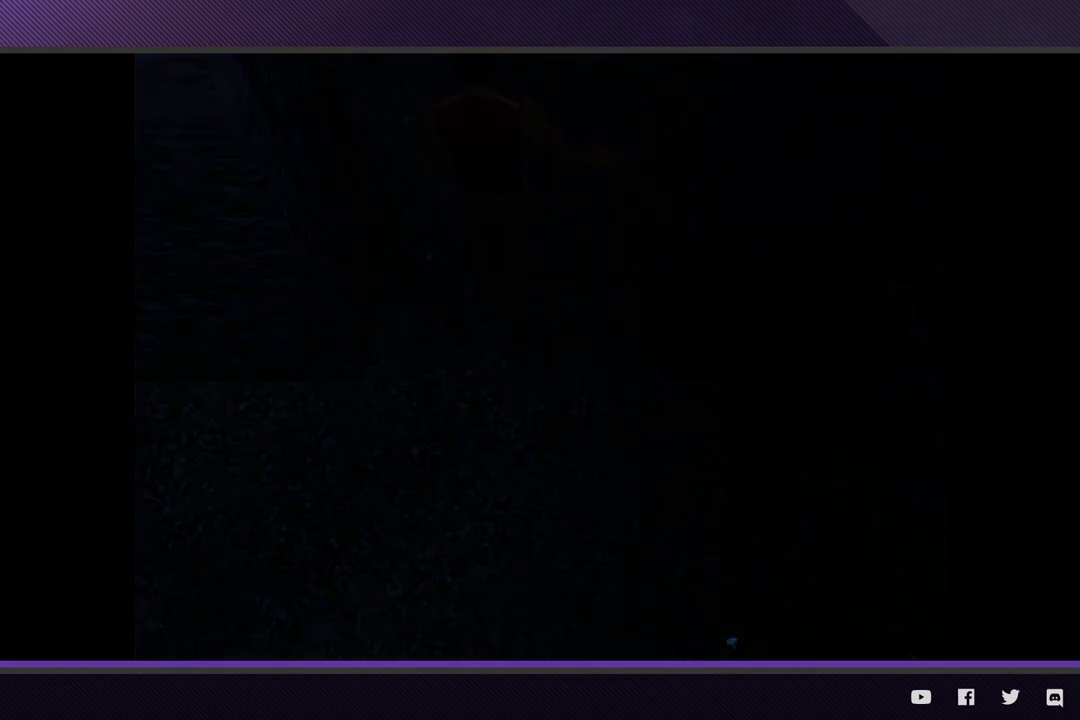
{"buttons": [], "left_stick": "down-right", "right_stick": "center", "events": [[400, "left_stick", "down-right"]]}
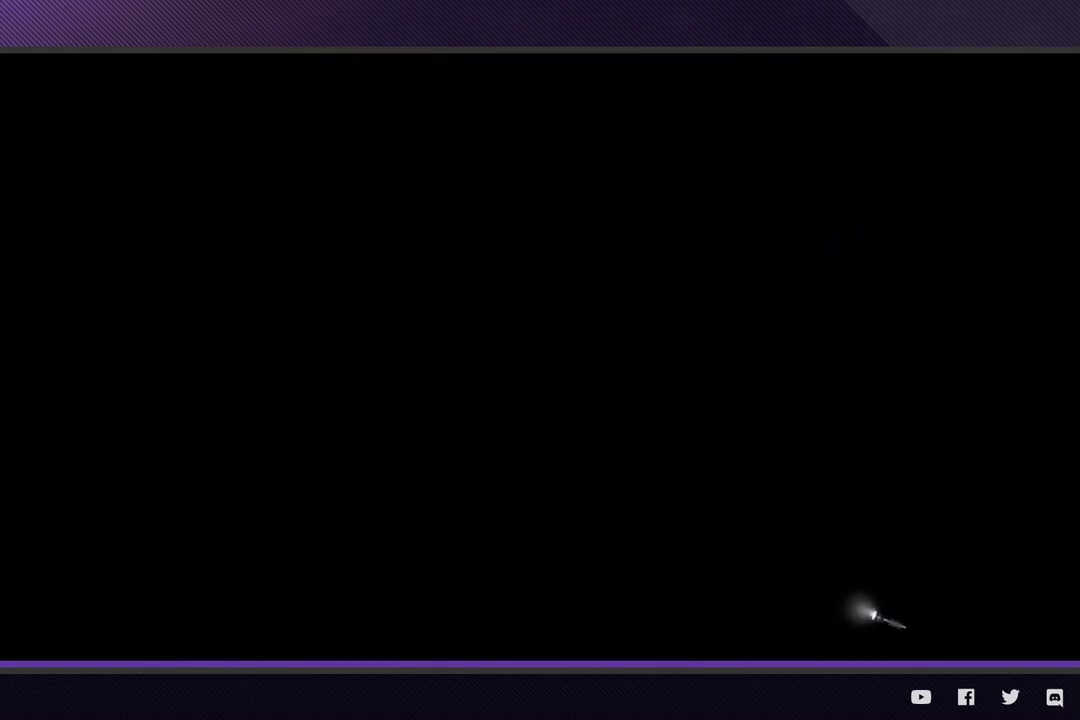
{"buttons": ["R2"], "left_stick": "down-right", "right_stick": "center", "events": [[183, "R2", "down"]]}
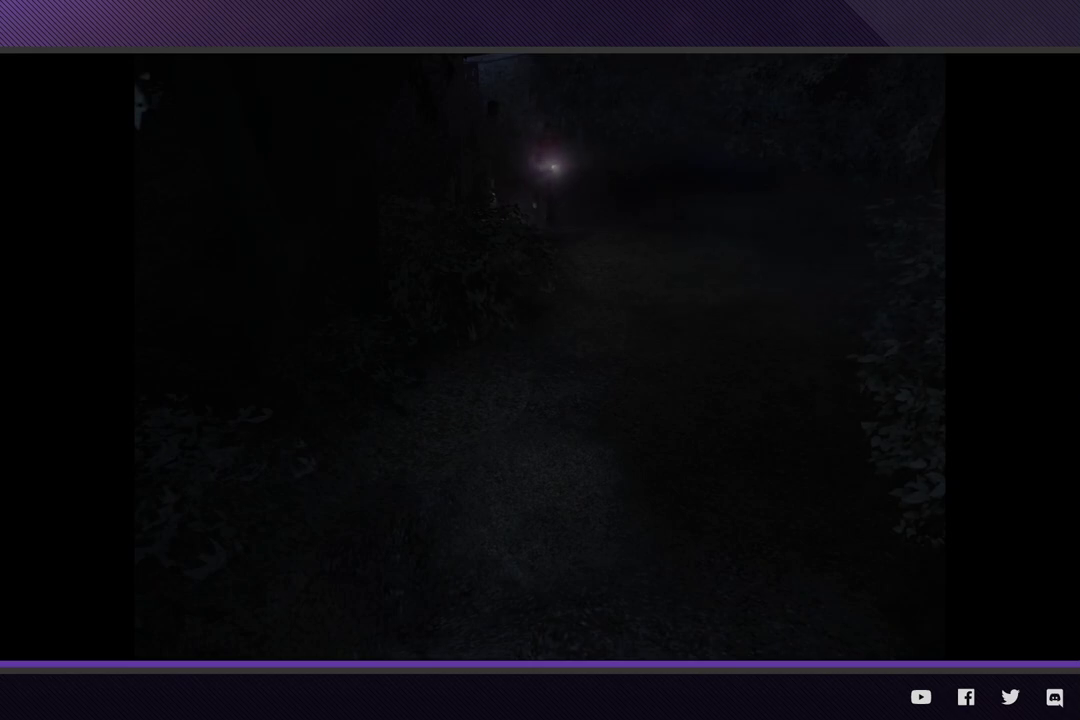
{"buttons": ["R2"], "left_stick": "down-right", "right_stick": "center", "events": [[133, "R2", "up"], [383, "R2", "down"]]}
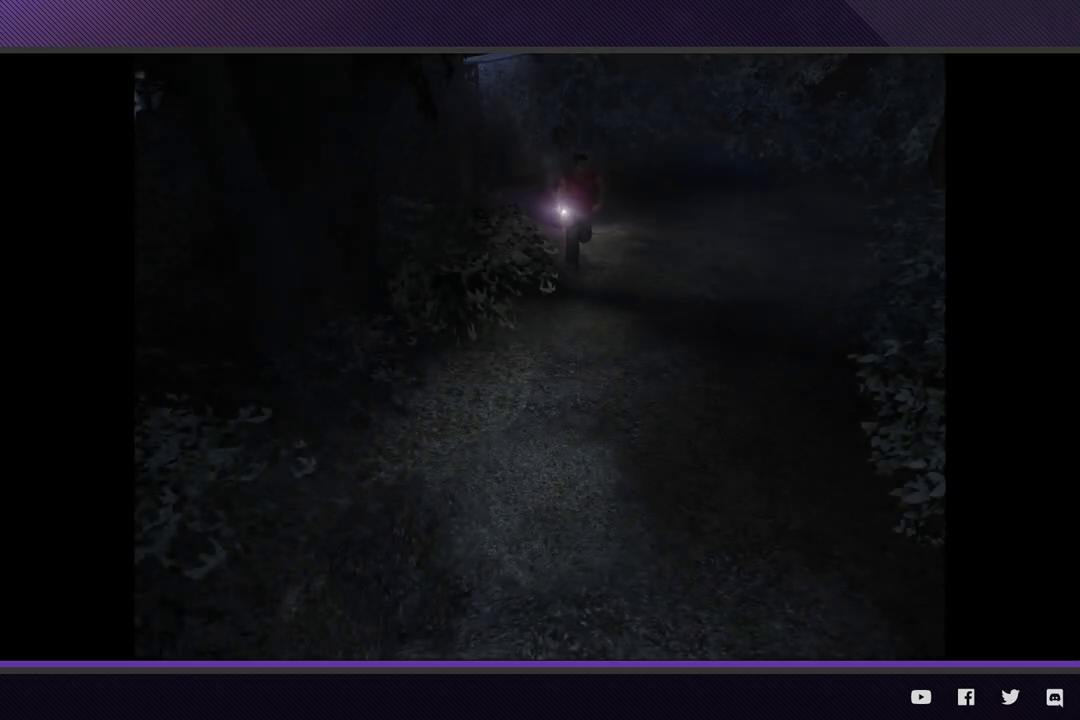
{"buttons": [], "left_stick": "down", "right_stick": "center", "events": [[100, "left_stick", "down"], [400, "R2", "up"]]}
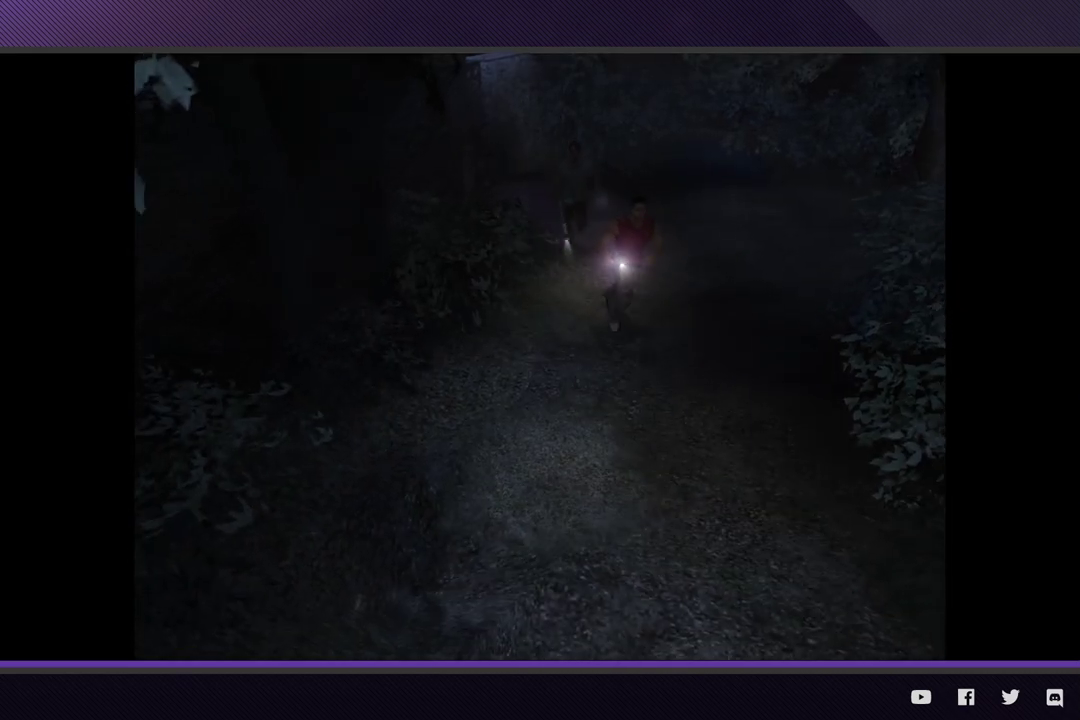
{"buttons": ["R2"], "left_stick": "down", "right_stick": "center", "events": [[167, "R2", "down"]]}
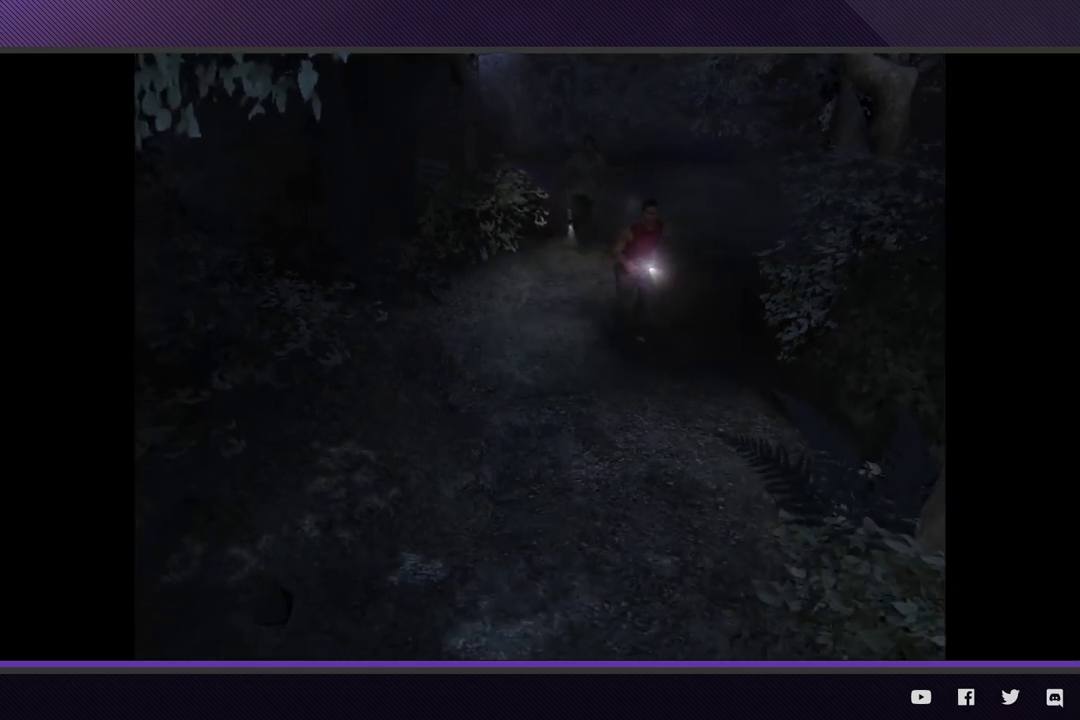
{"buttons": ["R2"], "left_stick": "down", "right_stick": "center", "events": [[167, "R2", "up"], [450, "R2", "down"]]}
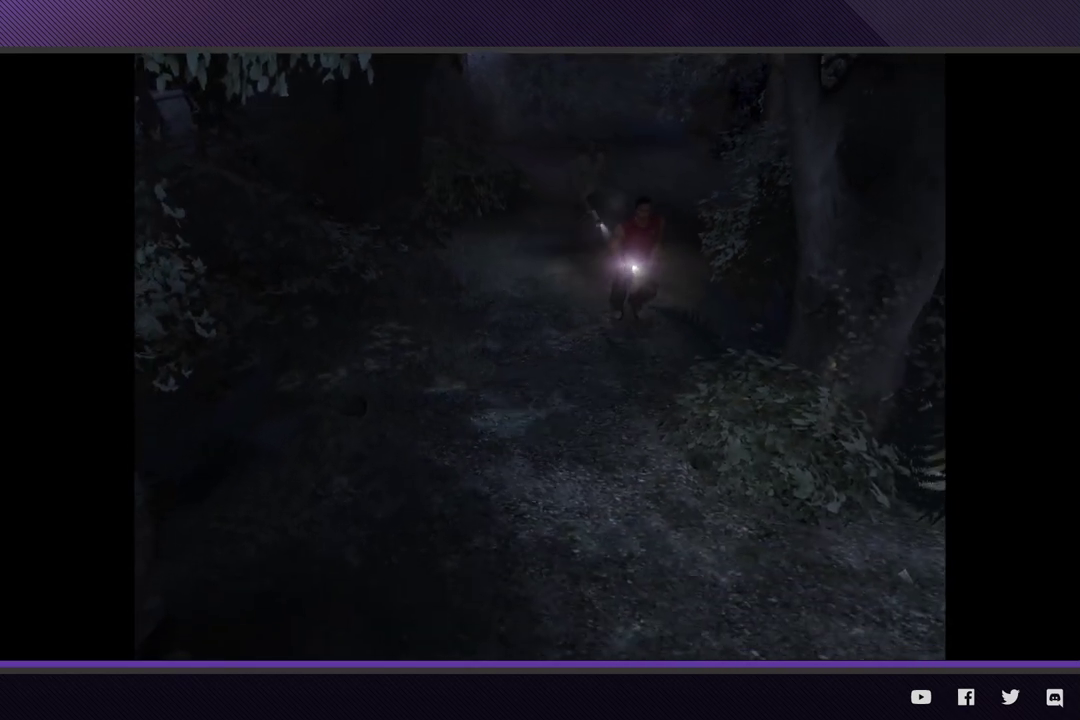
{"buttons": [], "left_stick": "down", "right_stick": "center", "events": [[467, "R2", "up"]]}
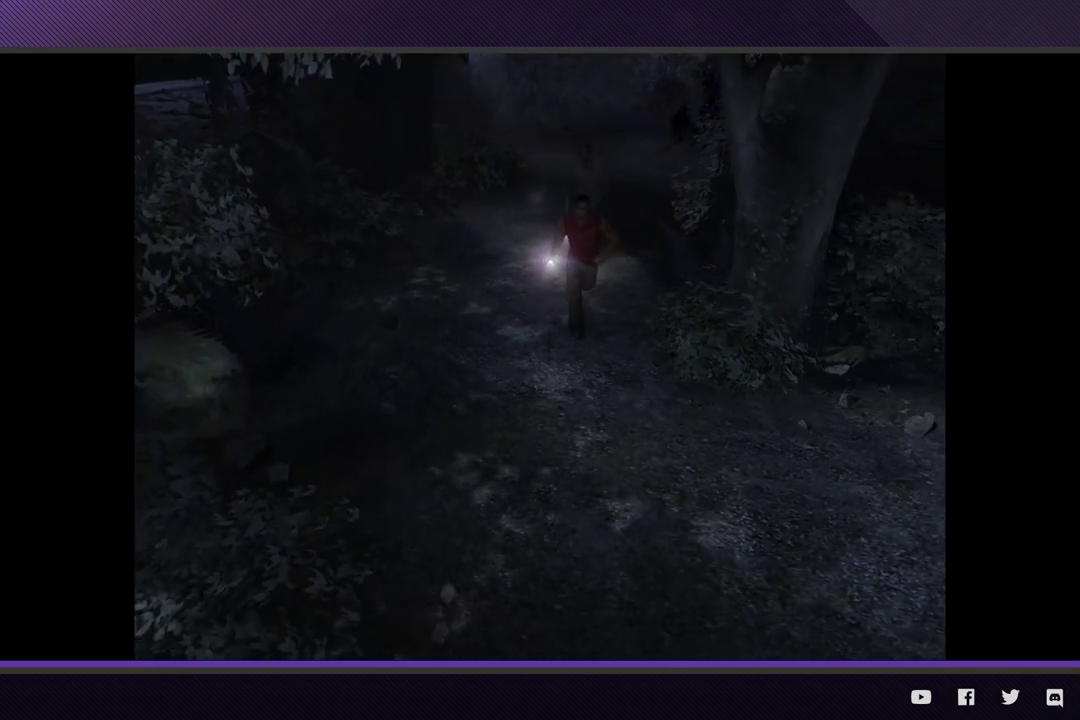
{"buttons": ["R2"], "left_stick": "down-right", "right_stick": "center", "events": [[100, "left_stick", "down-right"], [167, "R2", "down"]]}
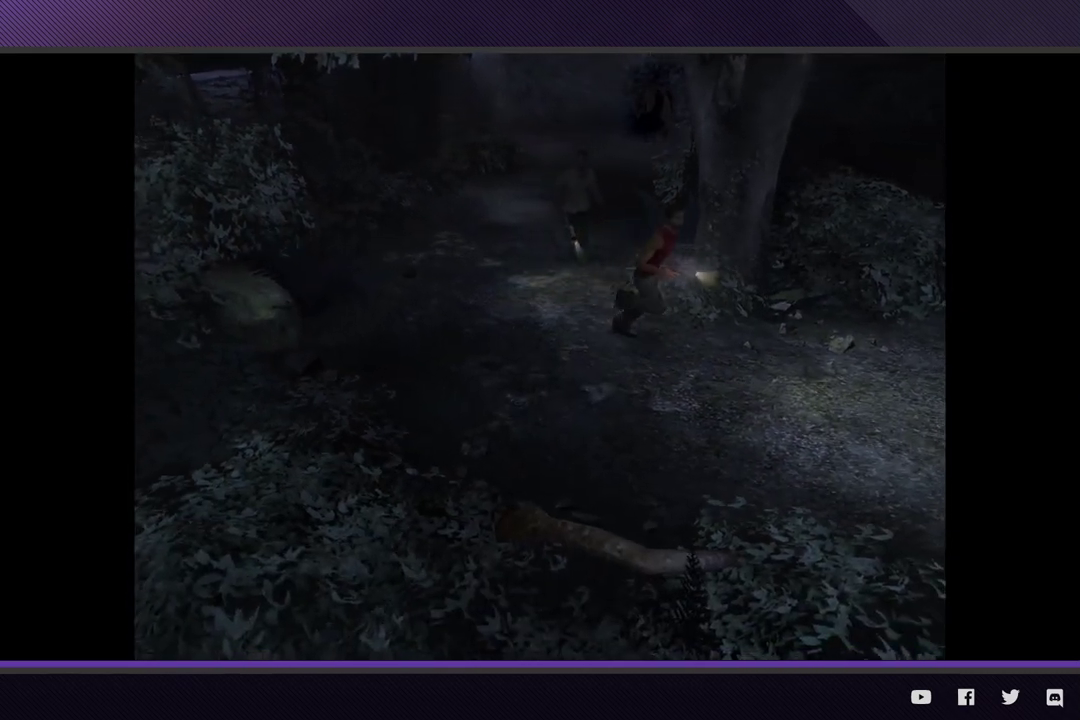
{"buttons": ["R2"], "left_stick": "right", "right_stick": "center", "events": [[250, "R2", "up"], [300, "left_stick", "right"], [500, "R2", "down"]]}
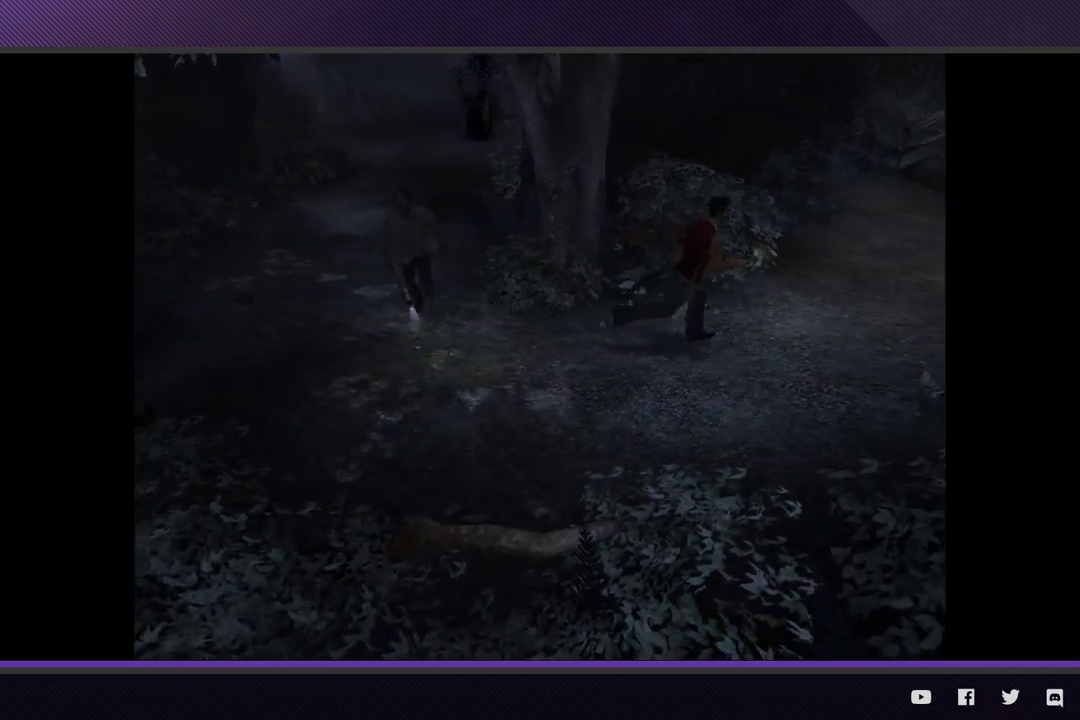
{"buttons": [], "left_stick": "up-right", "right_stick": "center", "events": [[200, "left_stick", "up-right"], [400, "R2", "up"]]}
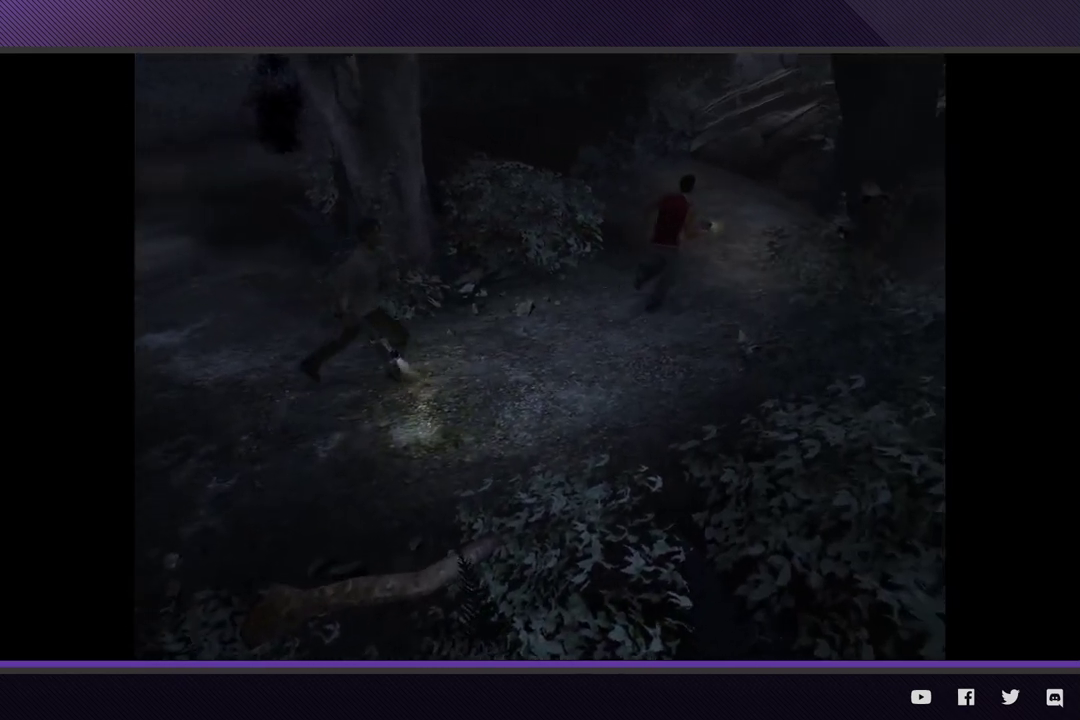
{"buttons": ["R2"], "left_stick": "up", "right_stick": "center", "events": [[100, "left_stick", "up"], [217, "R2", "down"]]}
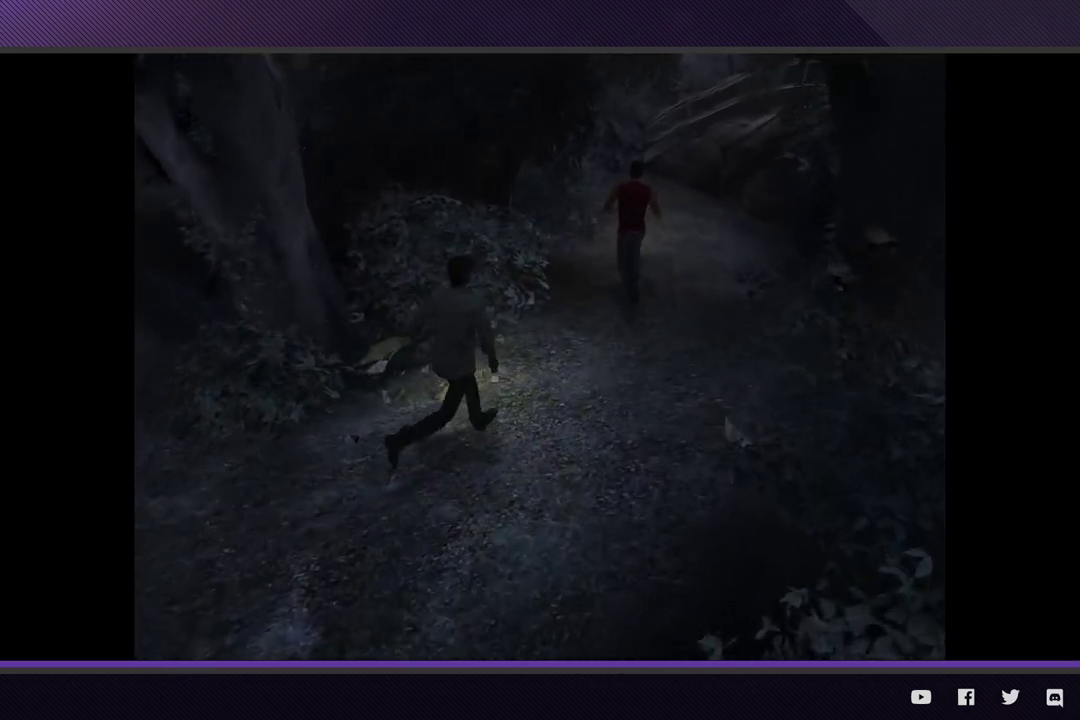
{"buttons": ["R2"], "left_stick": "up-right", "right_stick": "center", "events": [[33, "R2", "up"], [267, "left_stick", "up-right"], [400, "R2", "down"]]}
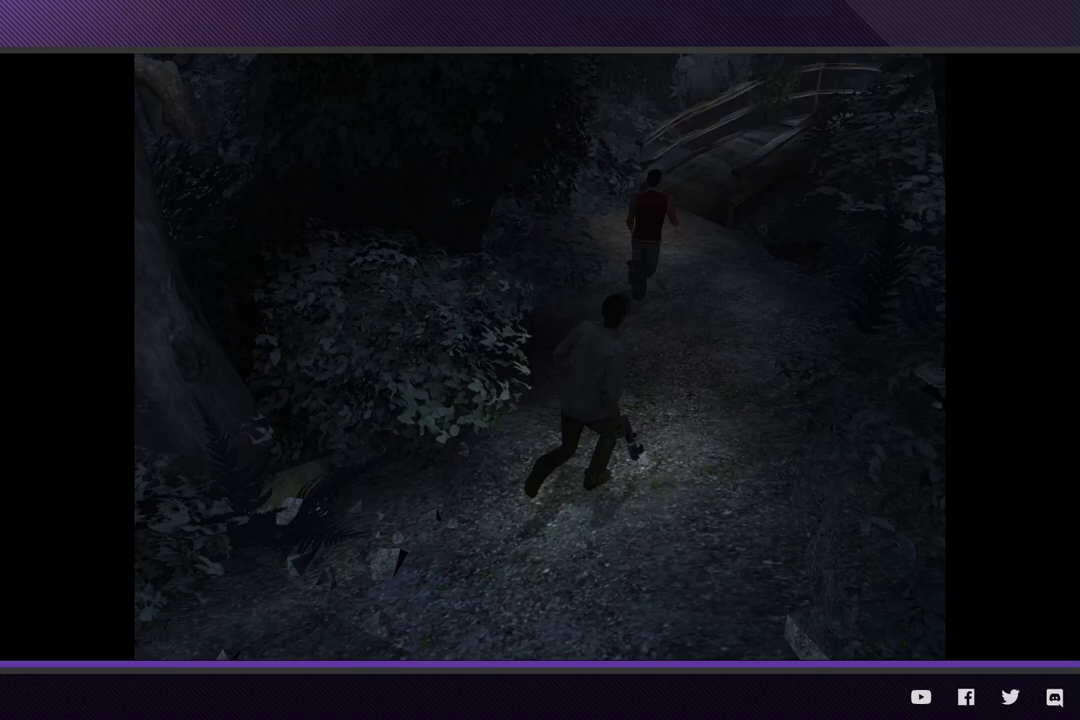
{"buttons": [], "left_stick": "up-right", "right_stick": "center", "events": [[350, "R2", "up"]]}
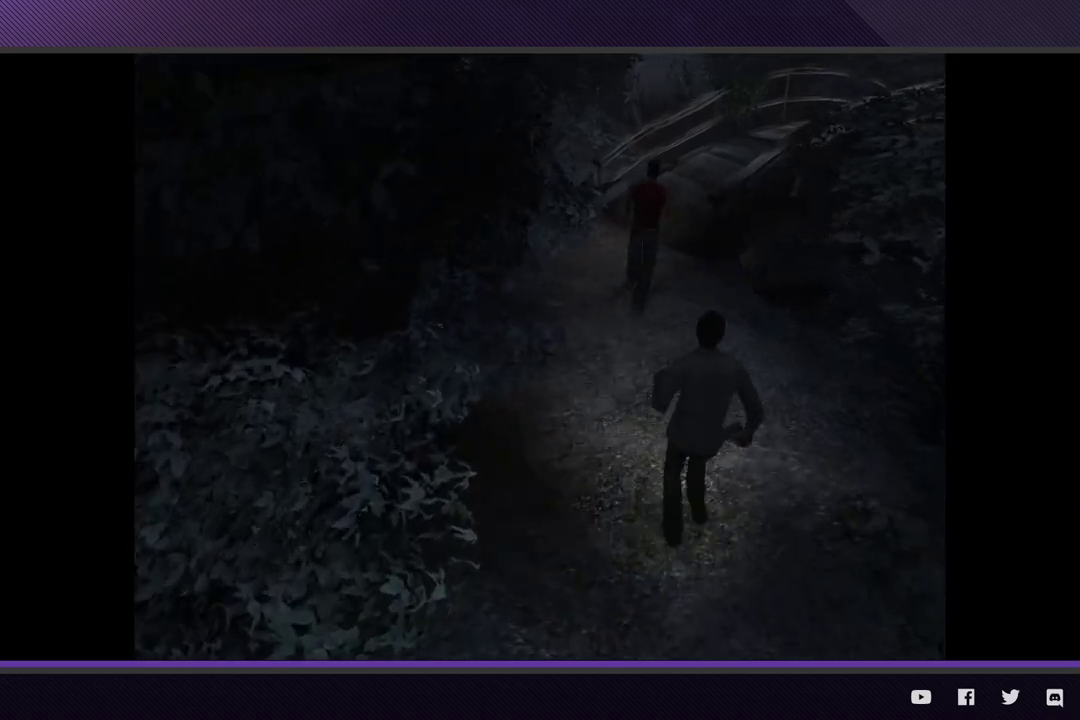
{"buttons": ["R2"], "left_stick": "up-right", "right_stick": "center", "events": [[183, "R2", "down"]]}
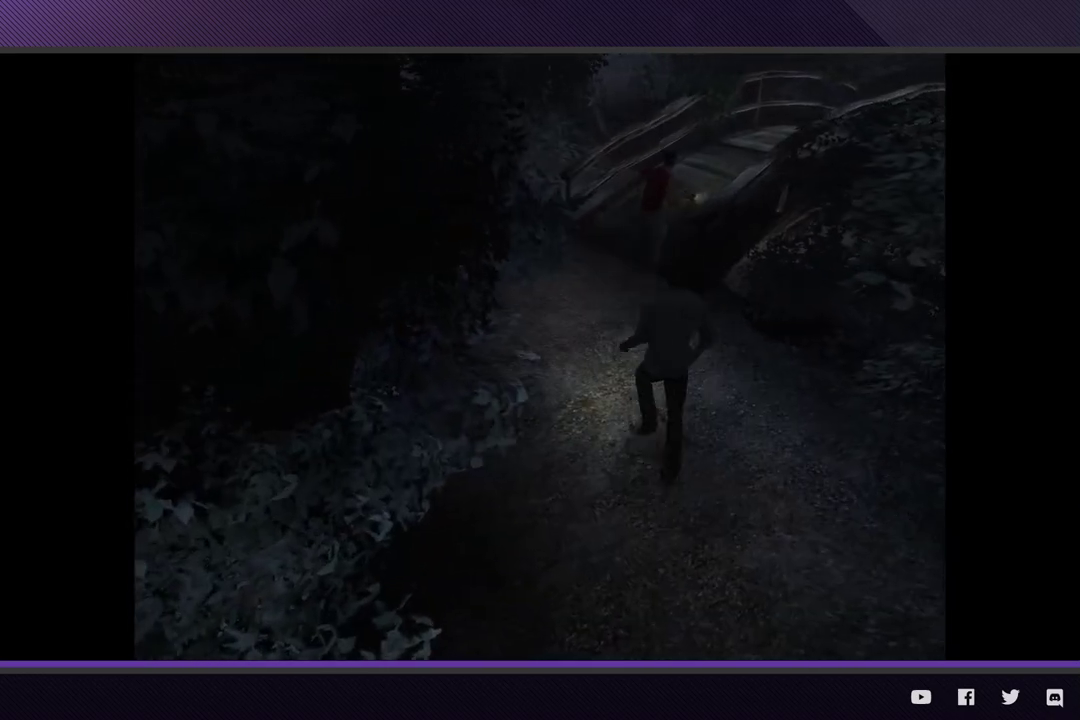
{"buttons": ["R2"], "left_stick": "up-right", "right_stick": "center", "events": [[167, "R2", "up"], [483, "R2", "down"]]}
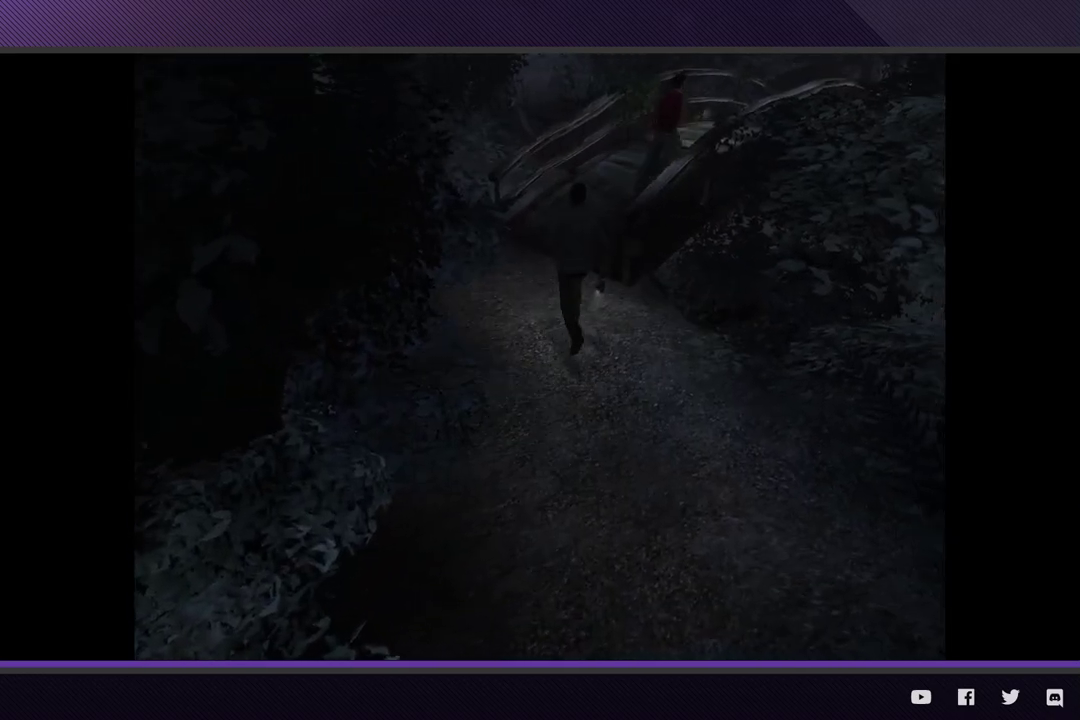
{"buttons": [], "left_stick": "right", "right_stick": "center", "events": [[417, "R2", "up"], [433, "left_stick", "right"]]}
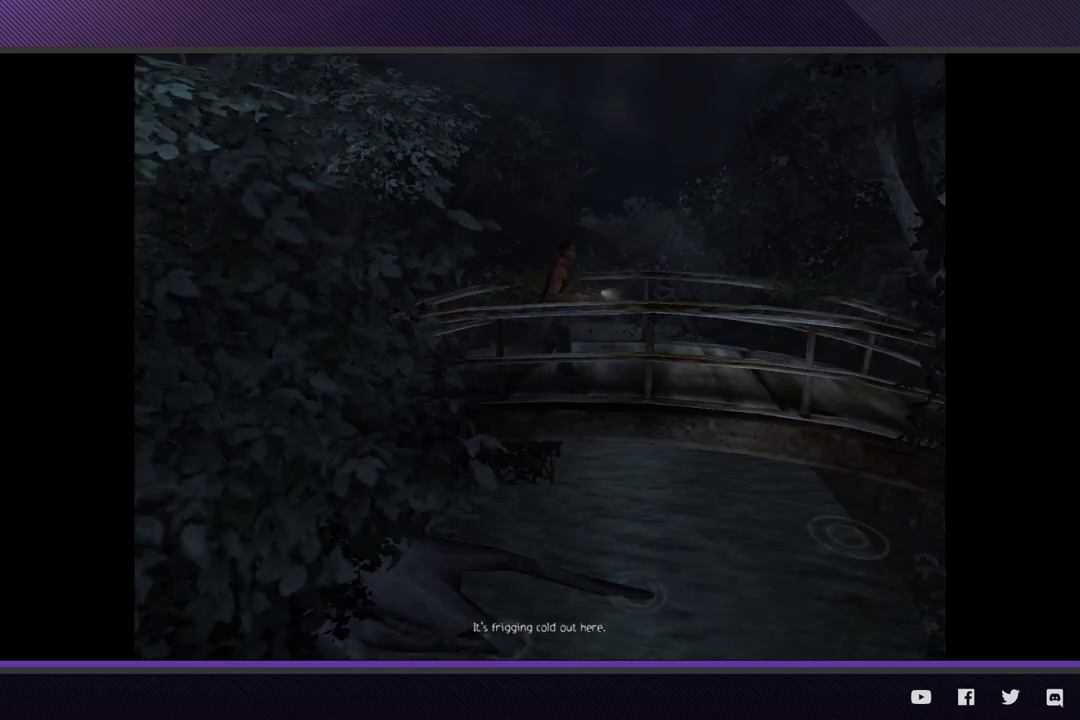
{"buttons": ["R2"], "left_stick": "right", "right_stick": "center", "events": [[233, "R2", "down"]]}
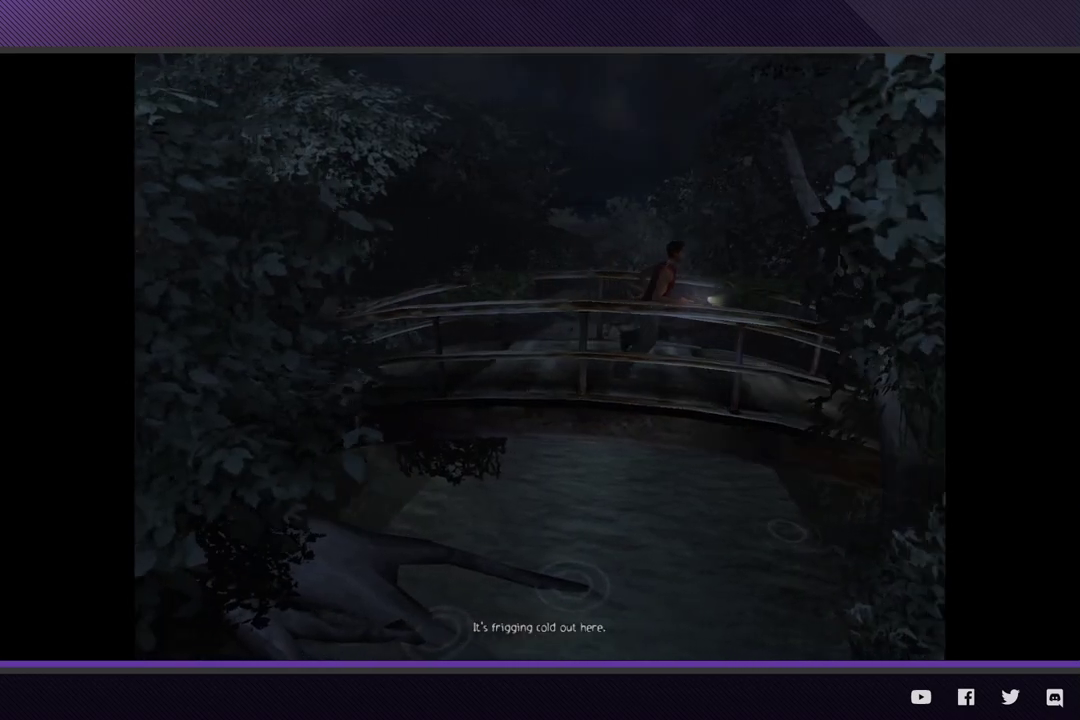
{"buttons": [], "left_stick": "right", "right_stick": "center", "events": [[350, "R2", "up"]]}
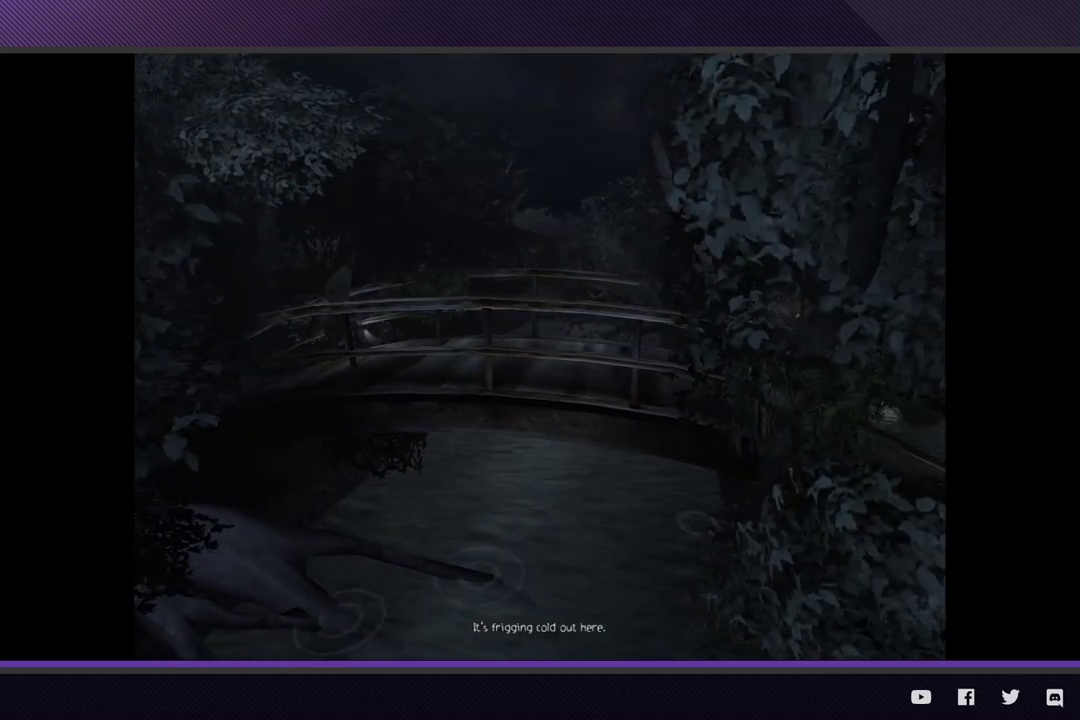
{"buttons": [], "left_stick": "up-left", "right_stick": "center", "events": [[67, "R2", "down"], [300, "left_stick", "up-right"], [433, "left_stick", "up"], [483, "R2", "up"], [500, "left_stick", "up-left"]]}